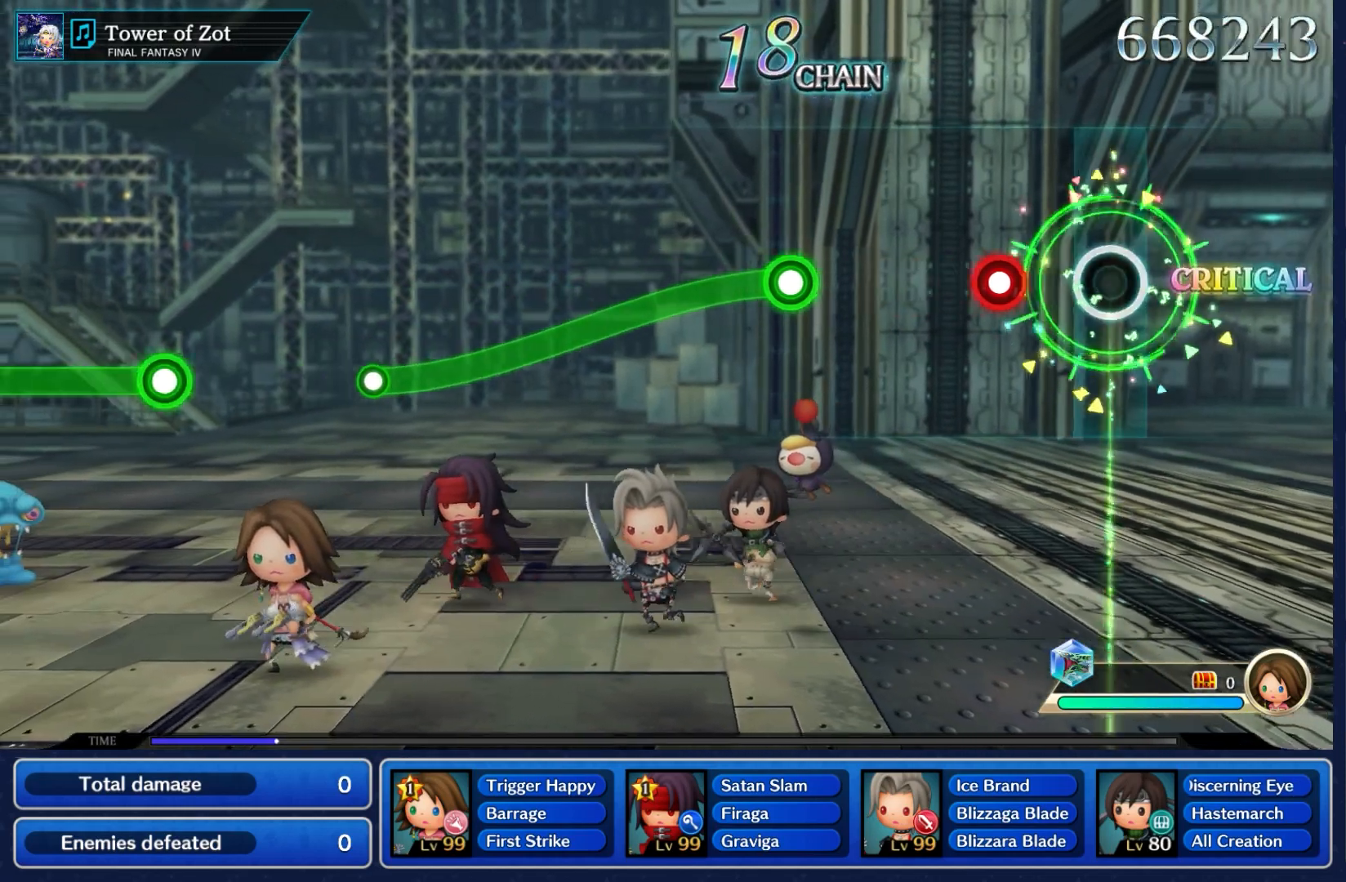
Gameplay with a controller (Nintendo layout); each line is a JSON object with the inputs held at the frame after it (dt_ms = milliseconds from this image to that frame). "button_events" lists button changes between this image and that frame as [ms after this image, input, new state], when the widget could be followed in between (sticks are given only as held states). Not read: L3 R3 SELECT START.
{"dt_ms": 500, "buttons": [], "left_stick": "center", "right_stick": "center", "button_events": [[267, "A", "down"], [400, "A", "up"]]}
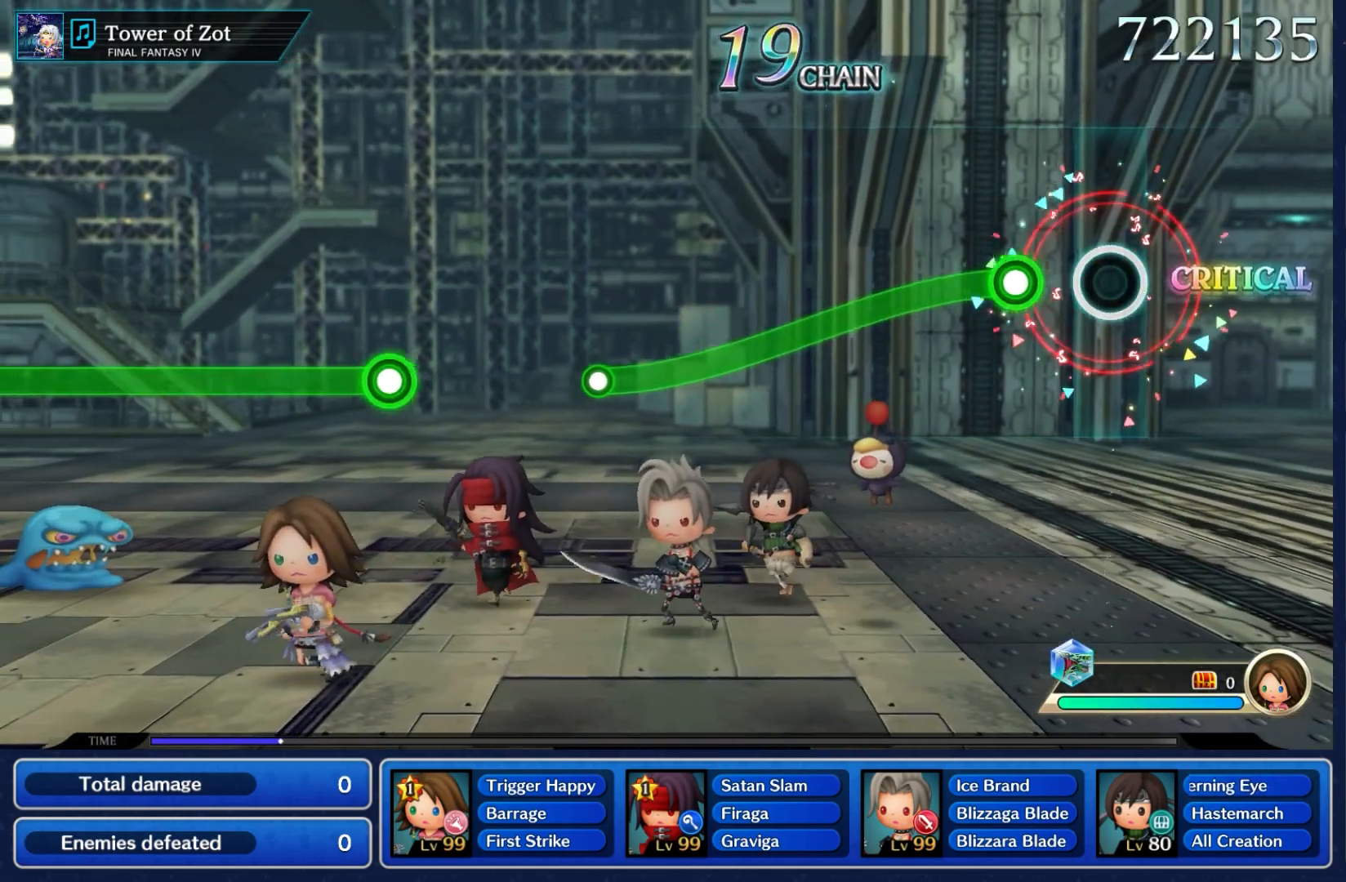
{"dt_ms": 500, "buttons": ["A"], "left_stick": "down", "right_stick": "center", "button_events": [[217, "A", "down"]]}
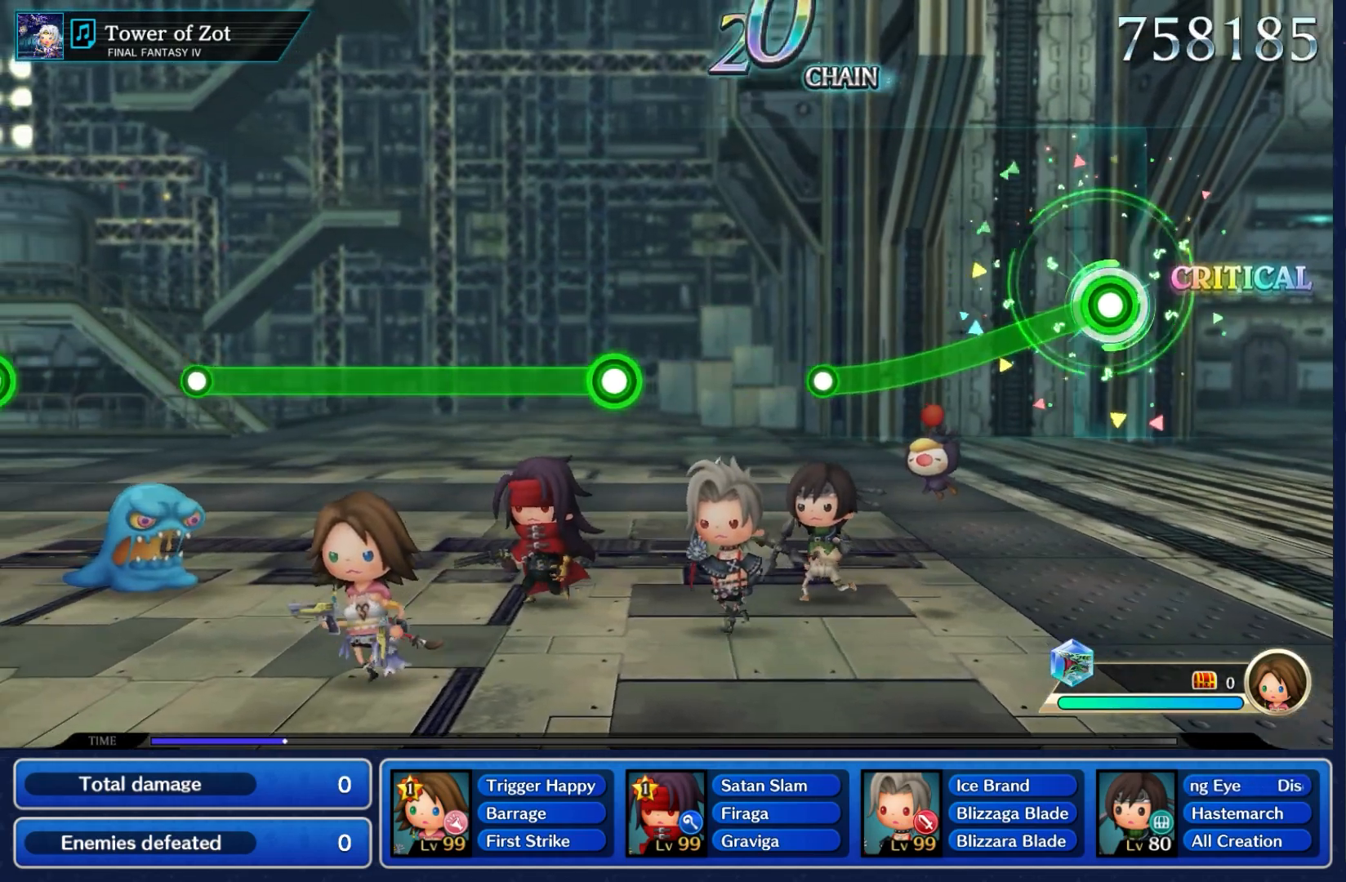
{"dt_ms": 500, "buttons": ["A"], "left_stick": "down", "right_stick": "center", "button_events": []}
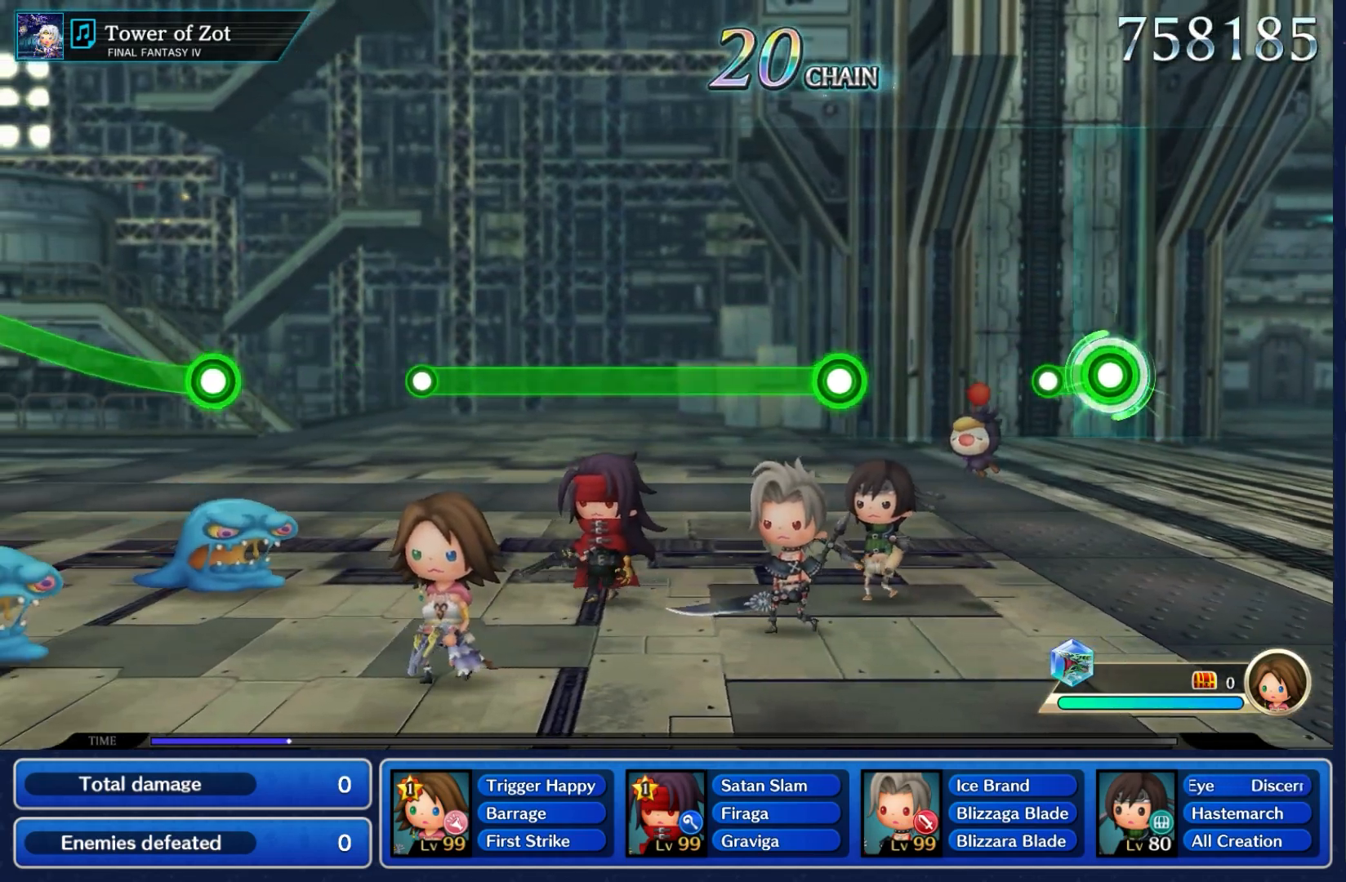
{"dt_ms": 500, "buttons": [], "left_stick": "center", "right_stick": "center", "button_events": [[167, "A", "up"]]}
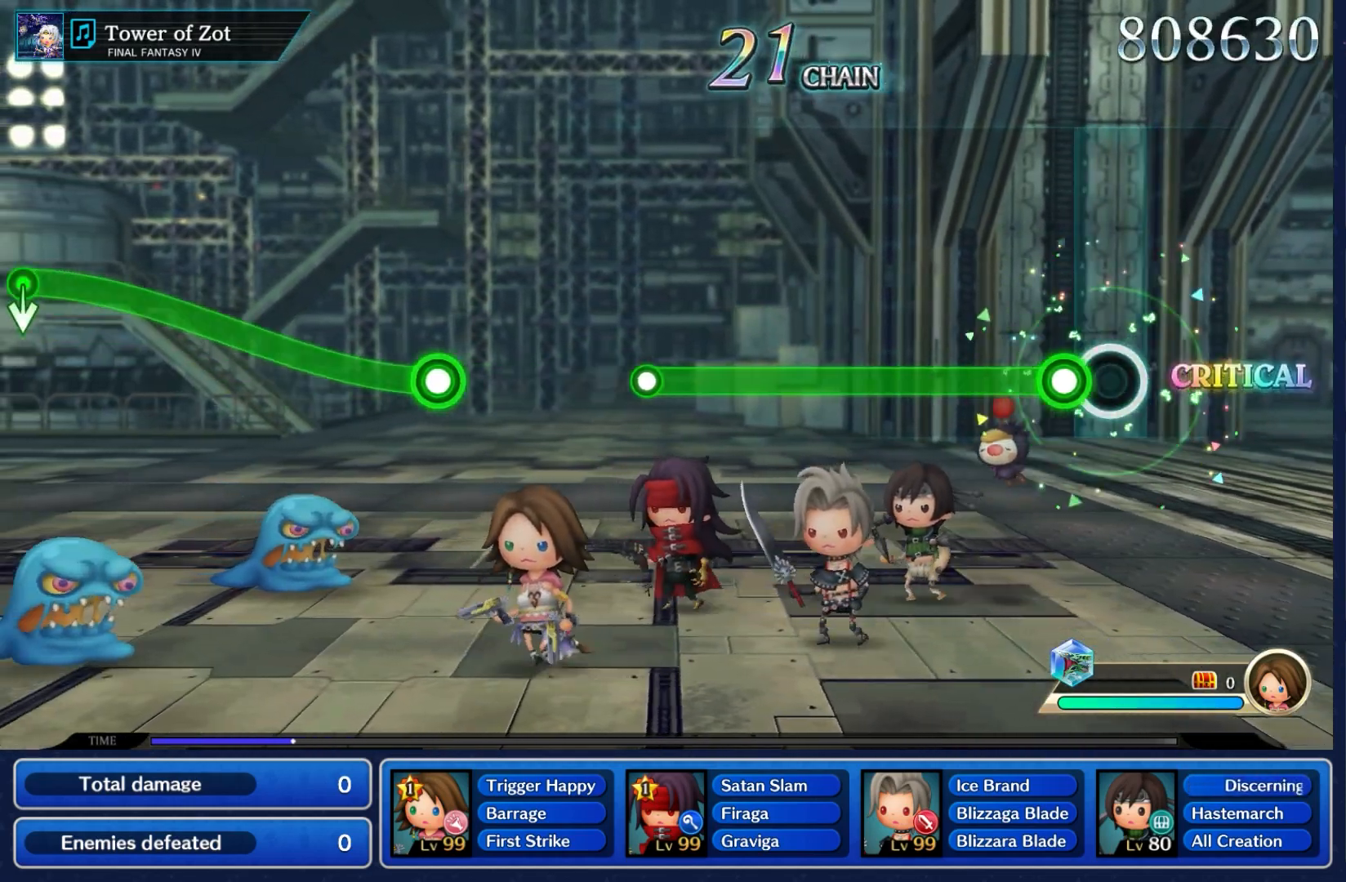
{"dt_ms": 500, "buttons": ["A"], "left_stick": "center", "right_stick": "center", "button_events": [[117, "A", "down"]]}
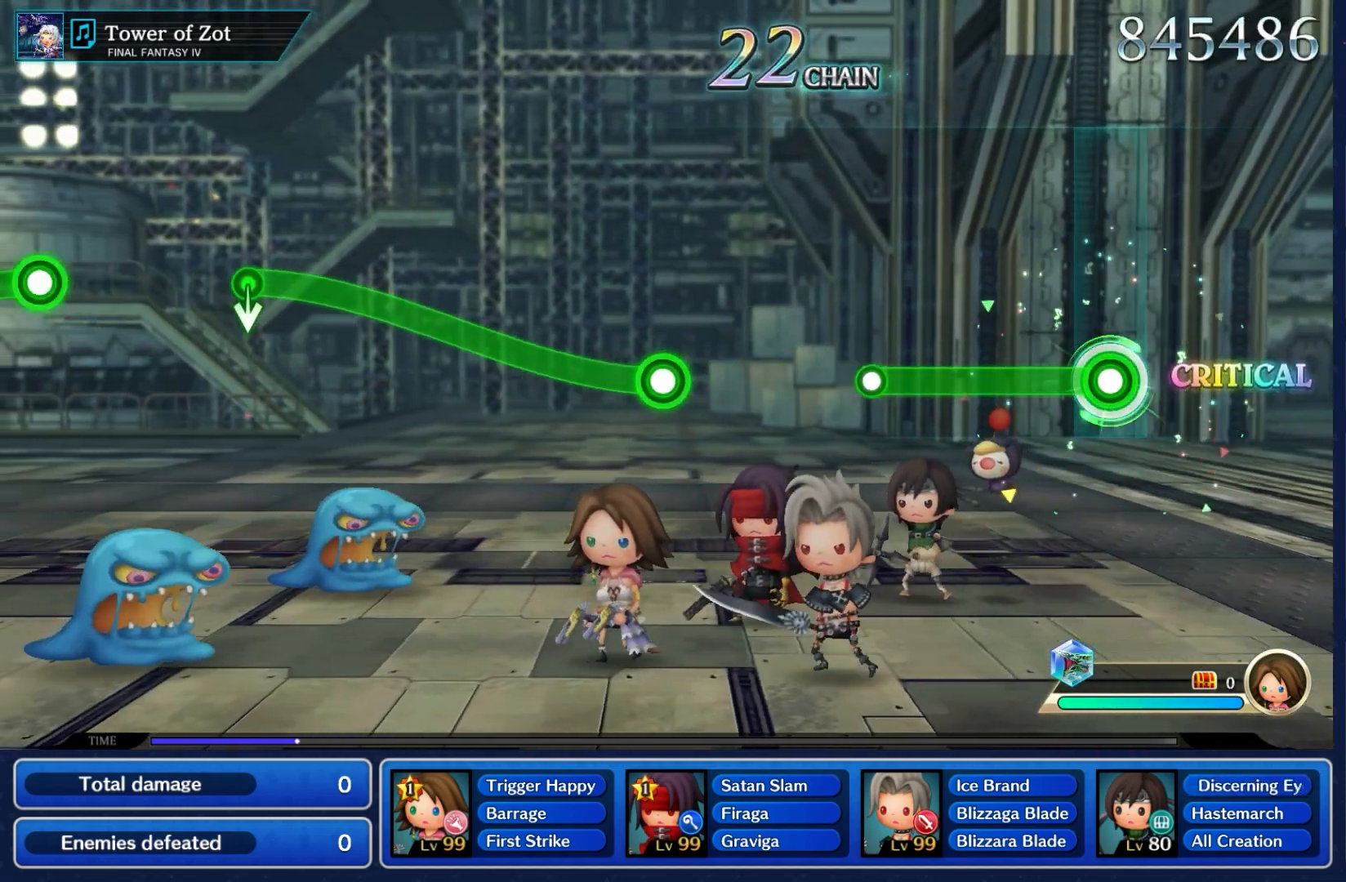
{"dt_ms": 500, "buttons": ["A"], "left_stick": "center", "right_stick": "center", "button_events": []}
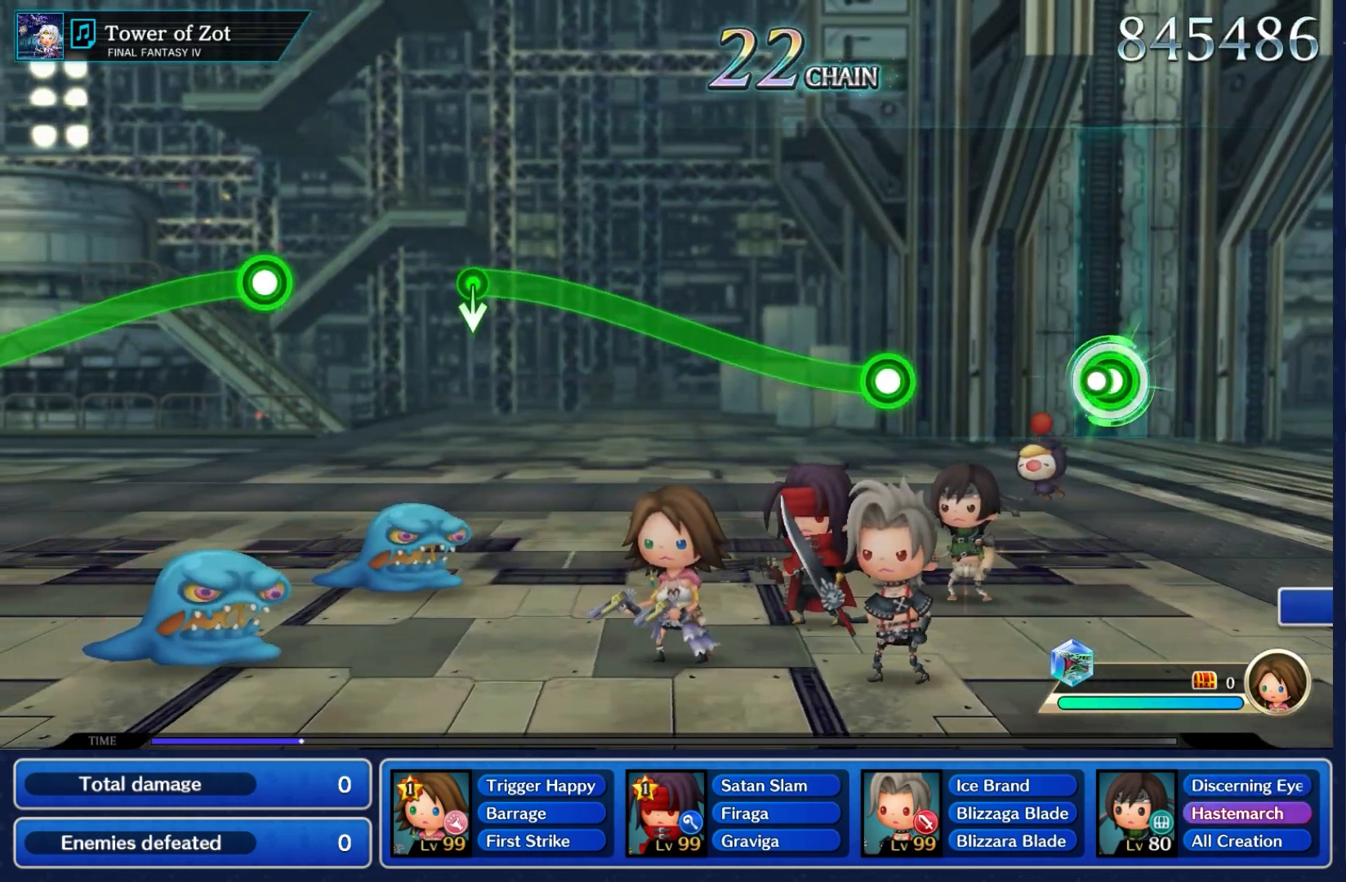
{"dt_ms": 500, "buttons": [], "left_stick": "center", "right_stick": "center", "button_events": [[83, "A", "up"]]}
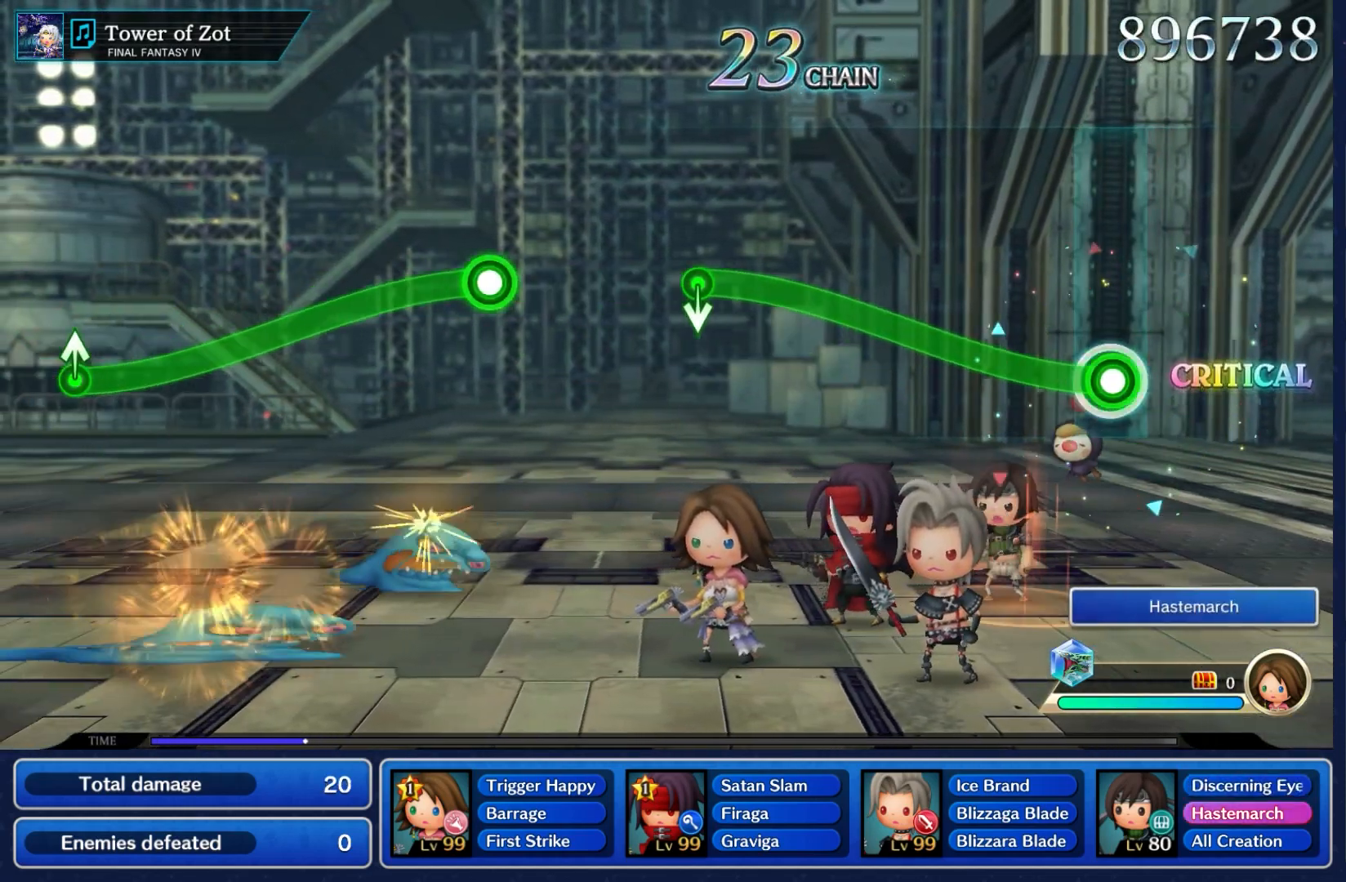
{"dt_ms": 1000, "buttons": ["A"], "left_stick": "down", "right_stick": "center"}
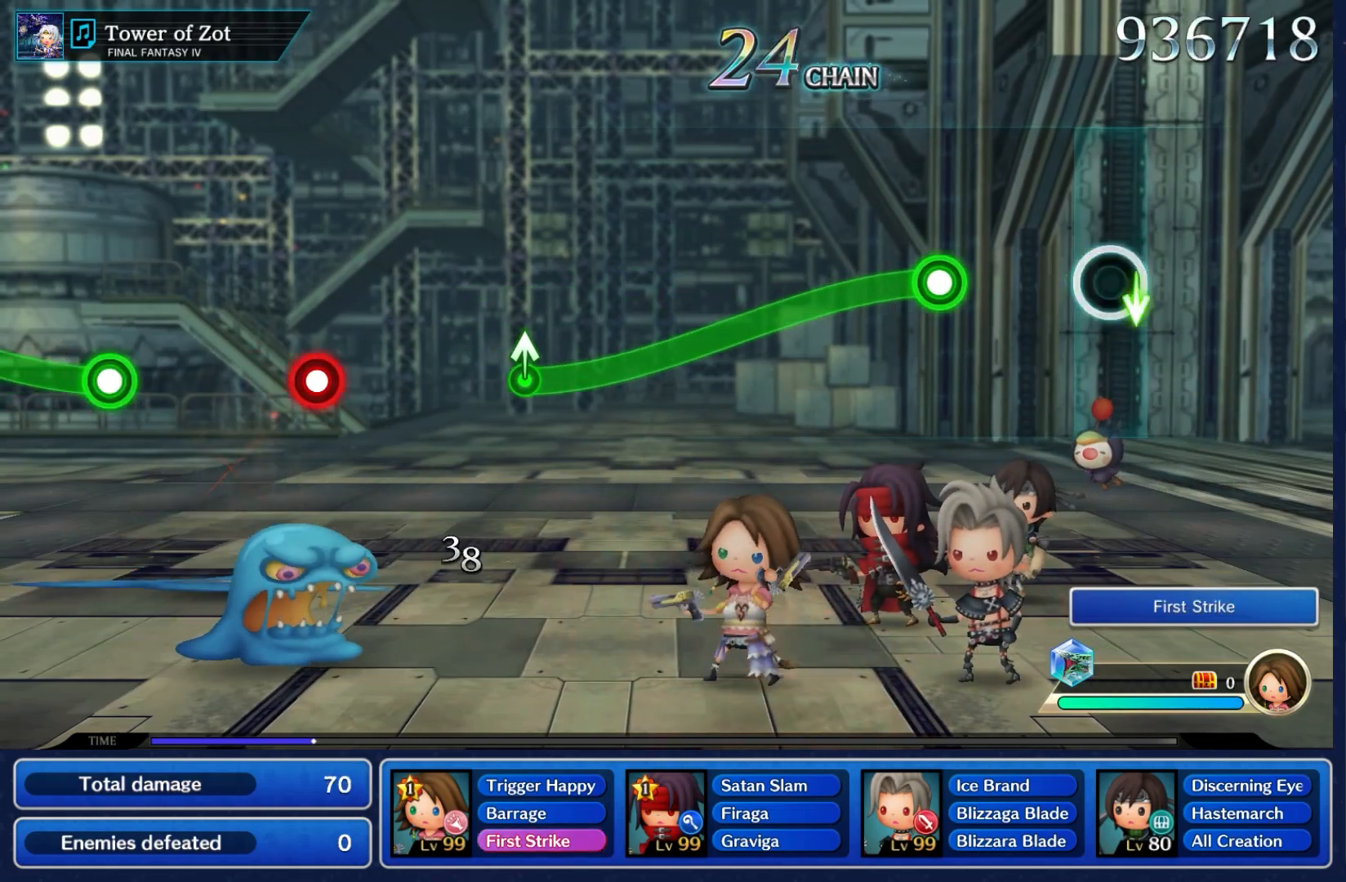
{"dt_ms": 500, "buttons": ["A"], "left_stick": "down", "right_stick": "center", "button_events": [[33, "A", "up"], [417, "A", "down"]]}
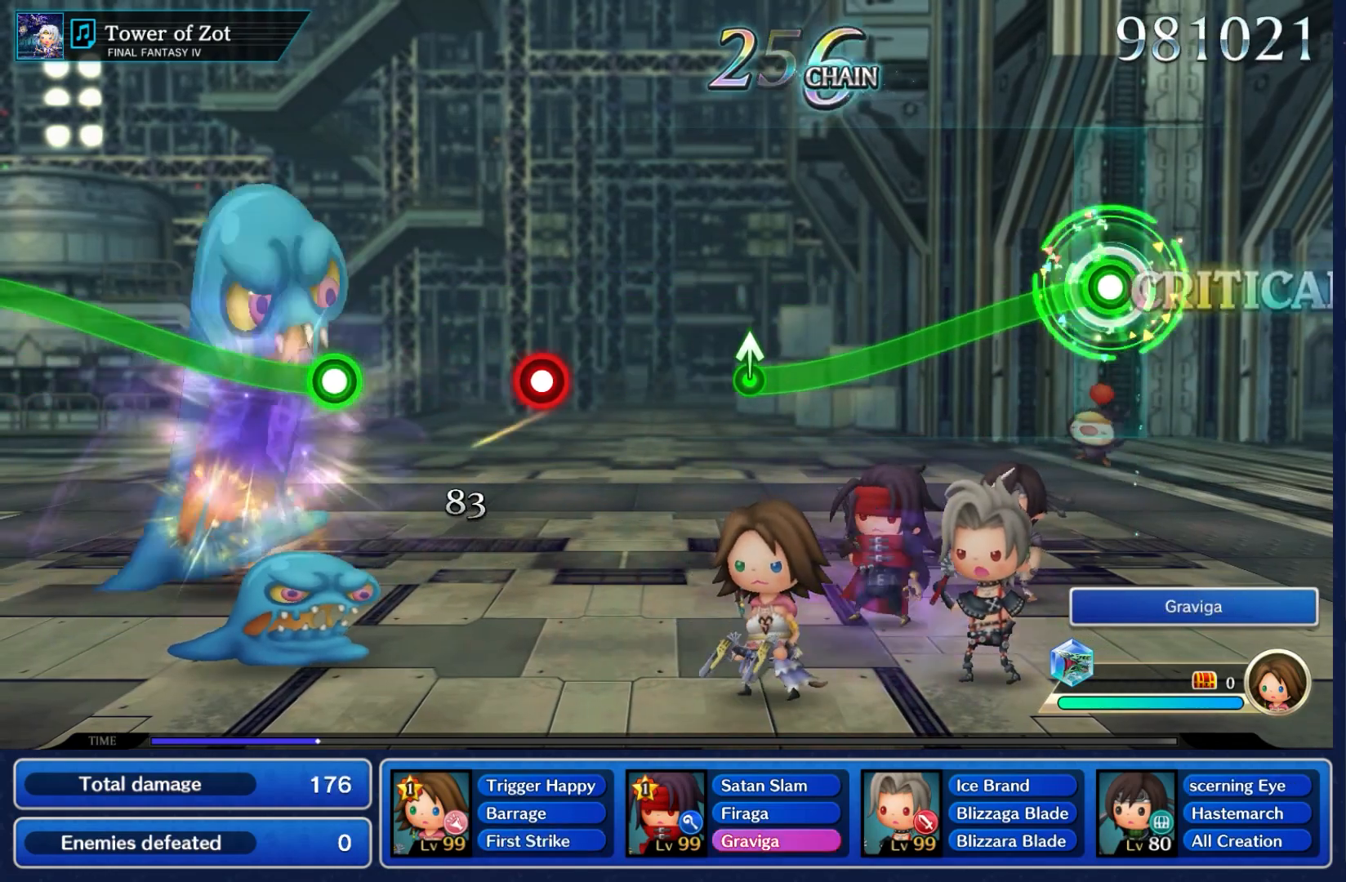
{"dt_ms": 500, "buttons": ["A"], "left_stick": "down", "right_stick": "center", "button_events": []}
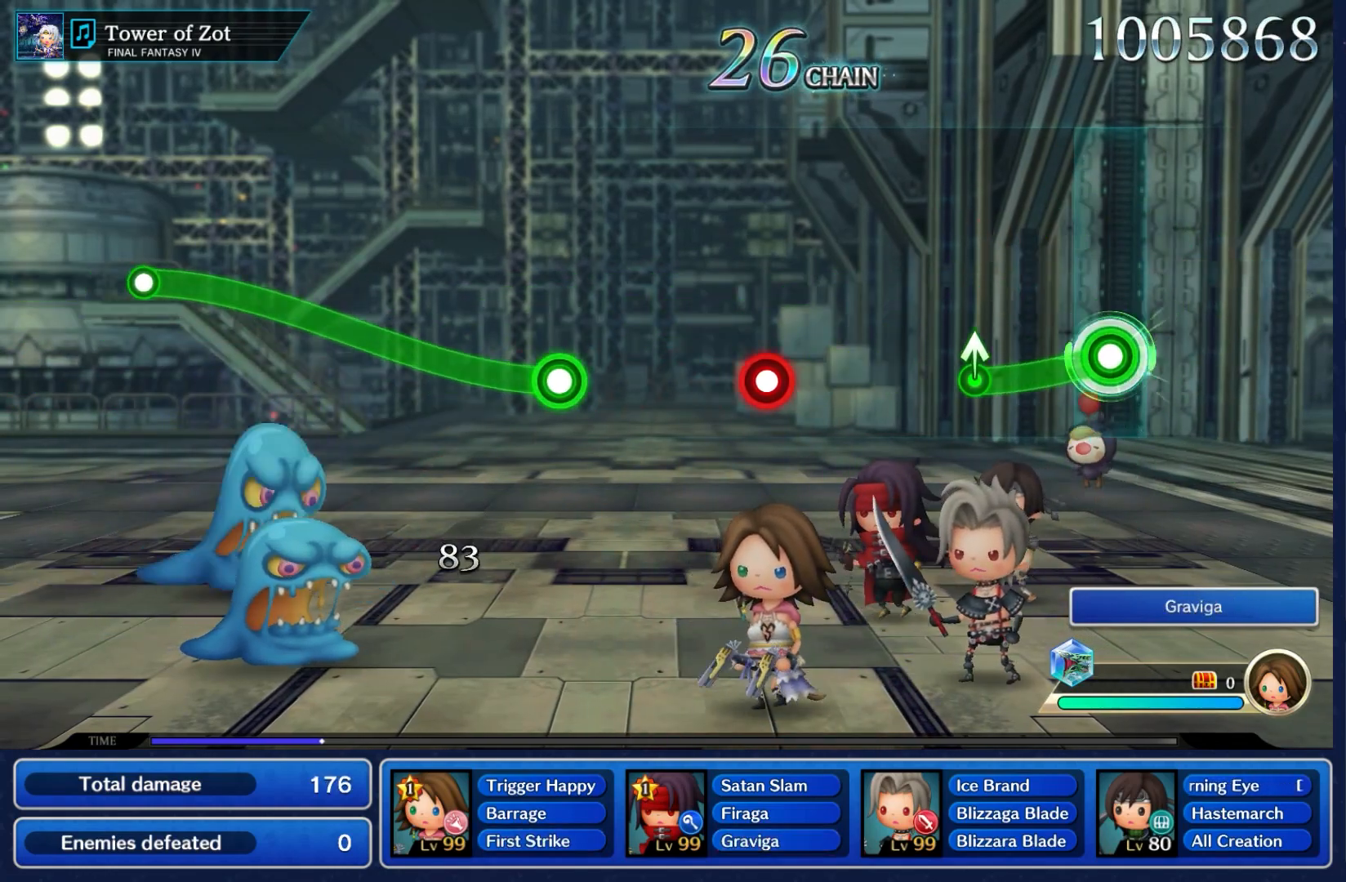
{"dt_ms": 1000, "buttons": [], "left_stick": "center", "right_stick": "center"}